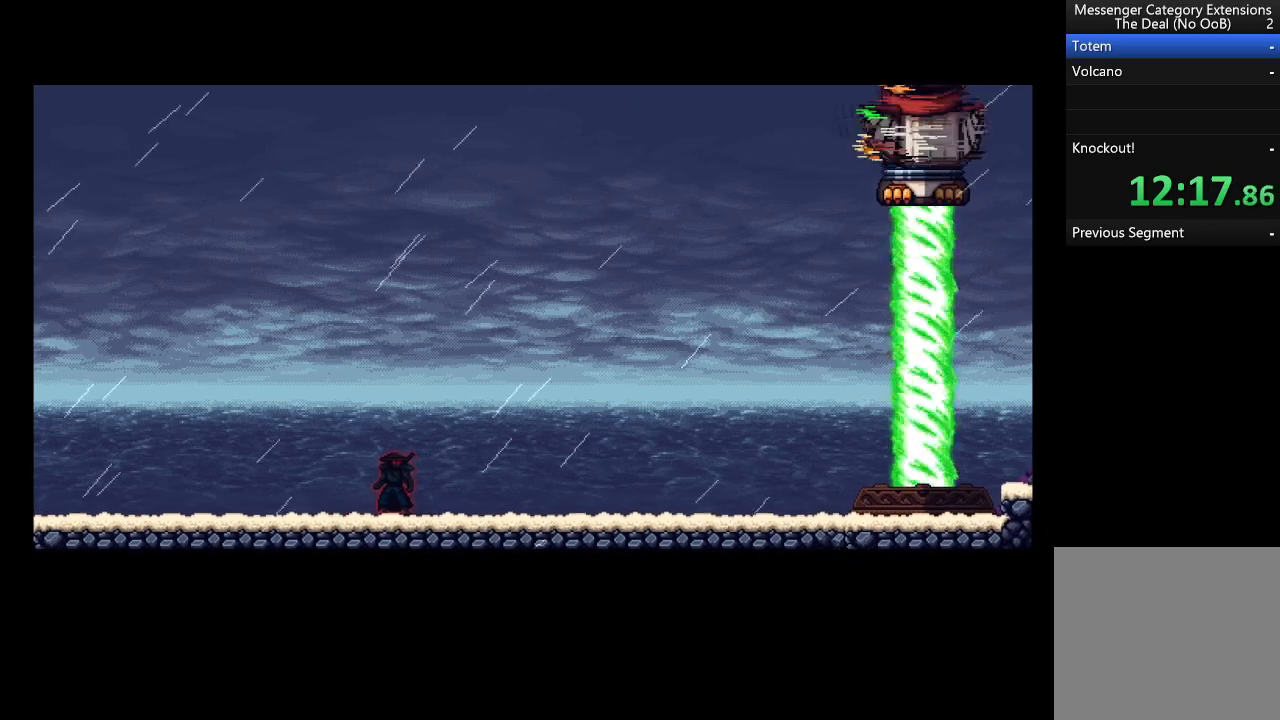
Gameplay with a controller (Xbox layout); each line is a JSON object with the inputs held at the frame after it. "events" lists button and stick changes between this image and that frame as [ms after this image, input, new state], when the widget could be followed in between. Not read: right_stick.
{"buttons": [], "left_stick": "right", "events": []}
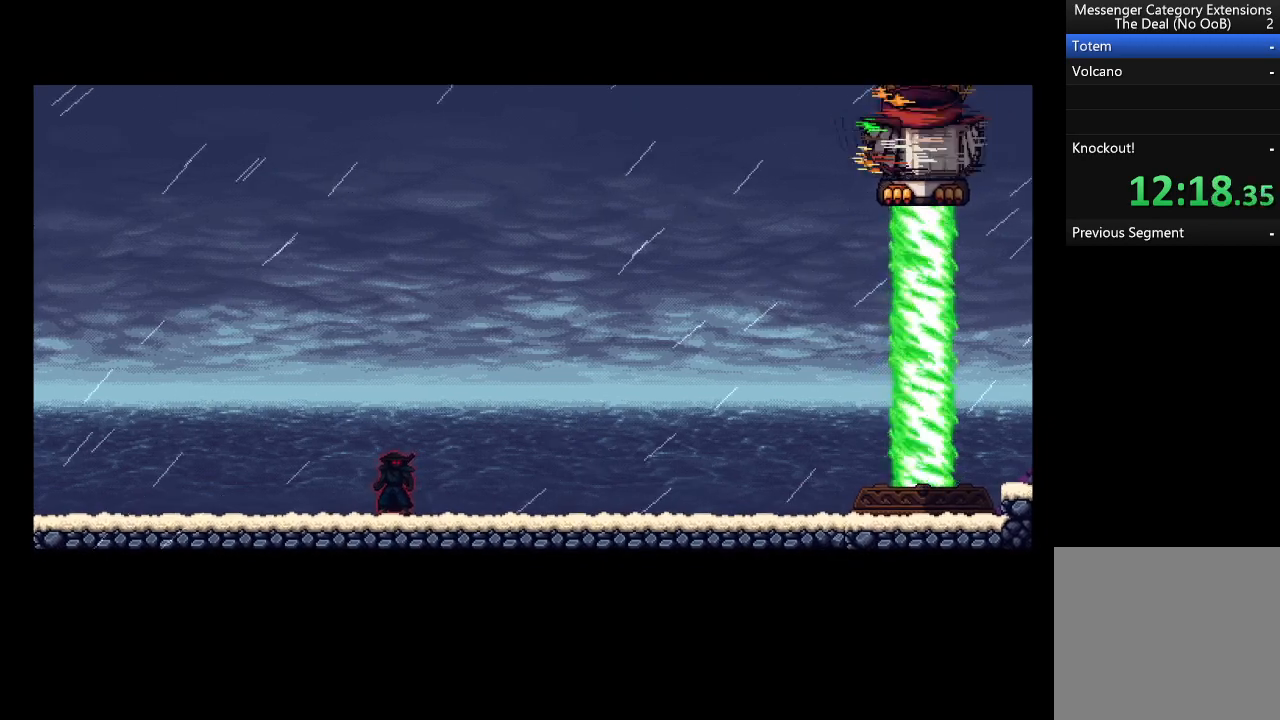
{"buttons": [], "left_stick": "right", "events": []}
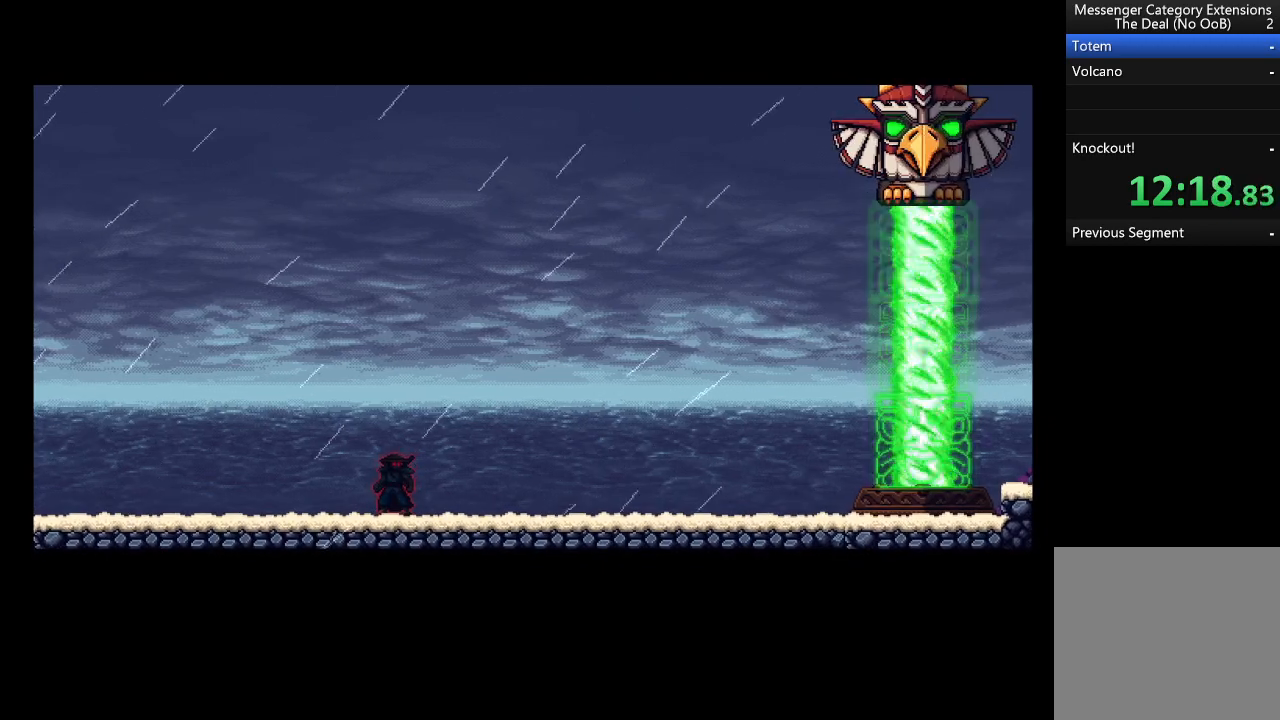
{"buttons": [], "left_stick": "right", "events": []}
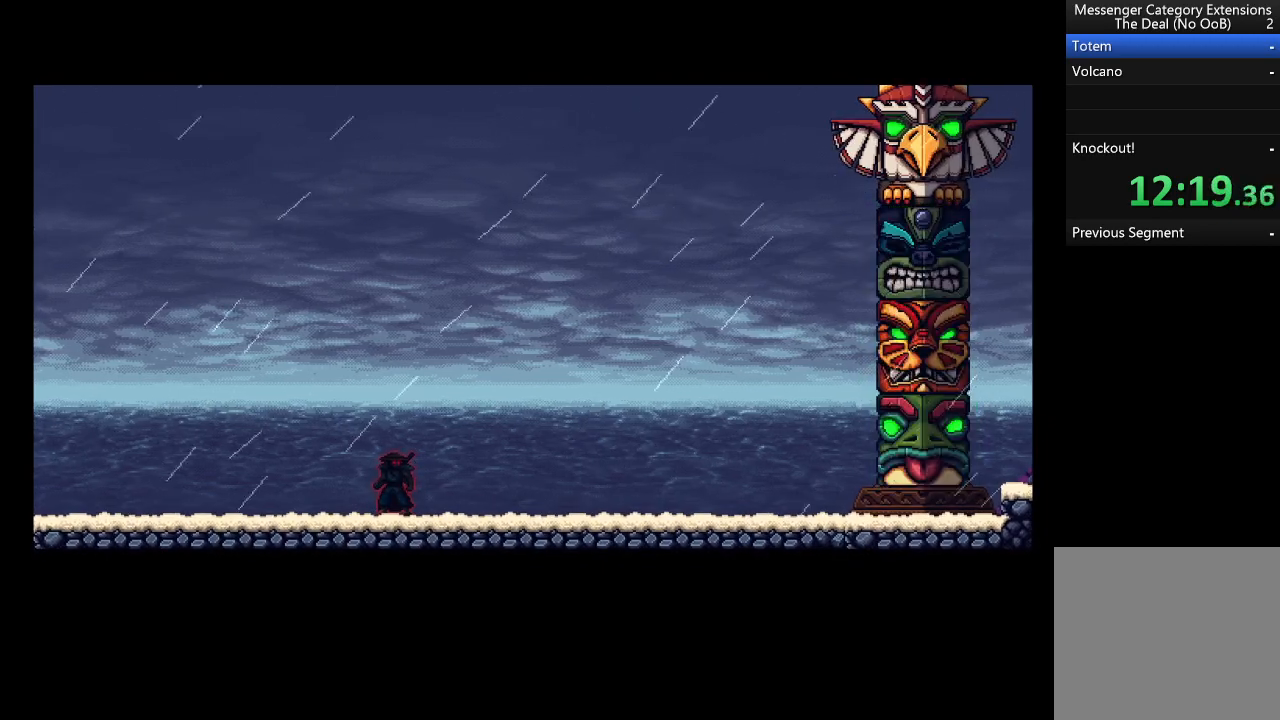
{"buttons": [], "left_stick": "right", "events": []}
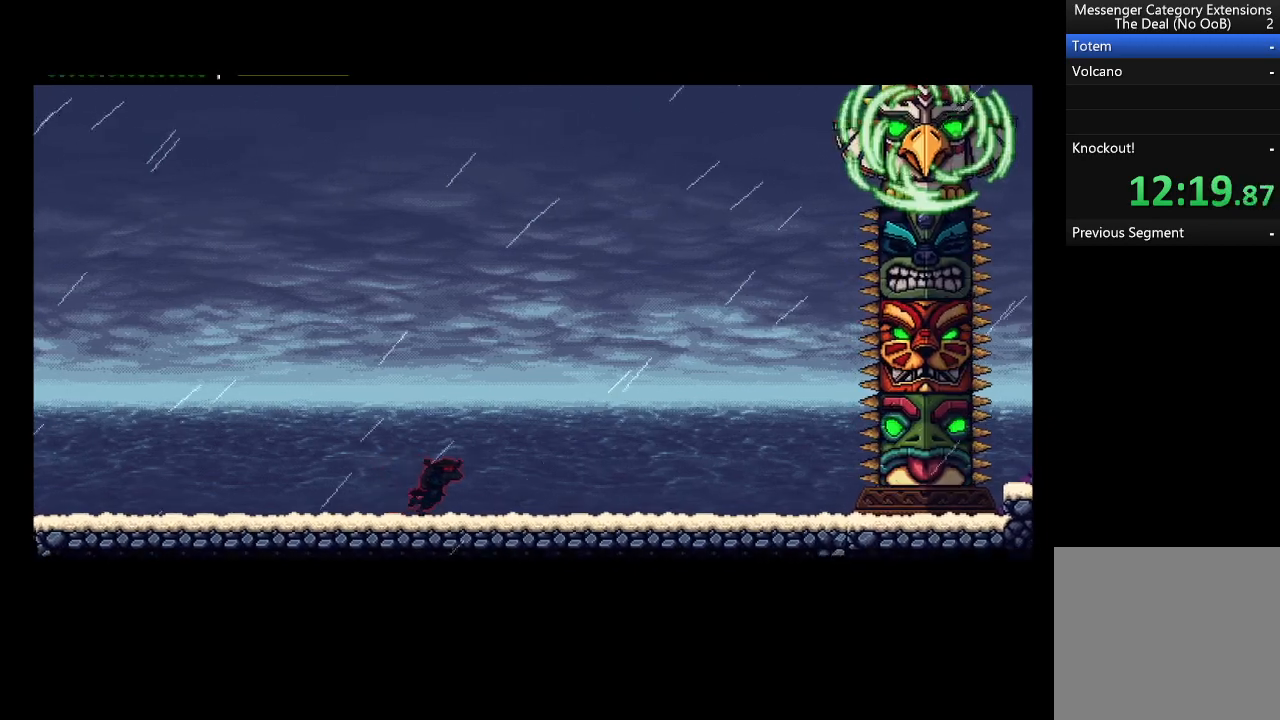
{"buttons": [], "left_stick": "right", "events": []}
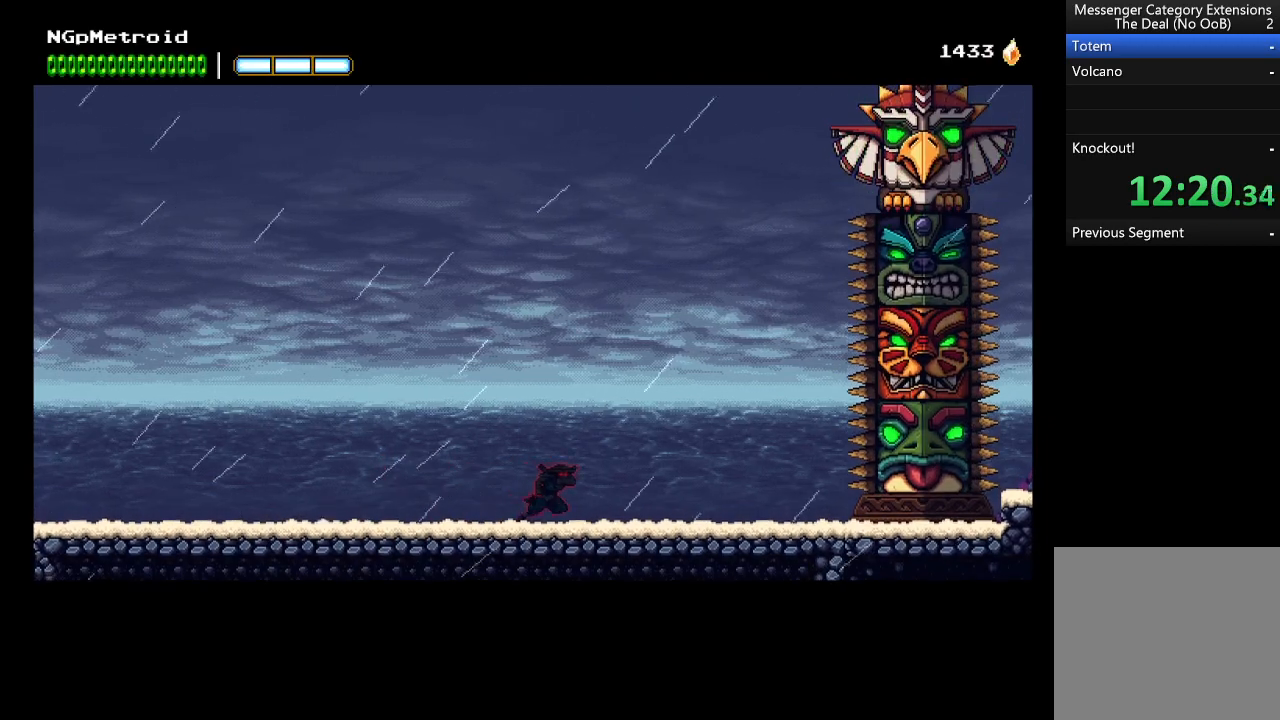
{"buttons": [], "left_stick": "right", "events": [[166, "left_stick", "center"], [433, "left_stick", "right"]]}
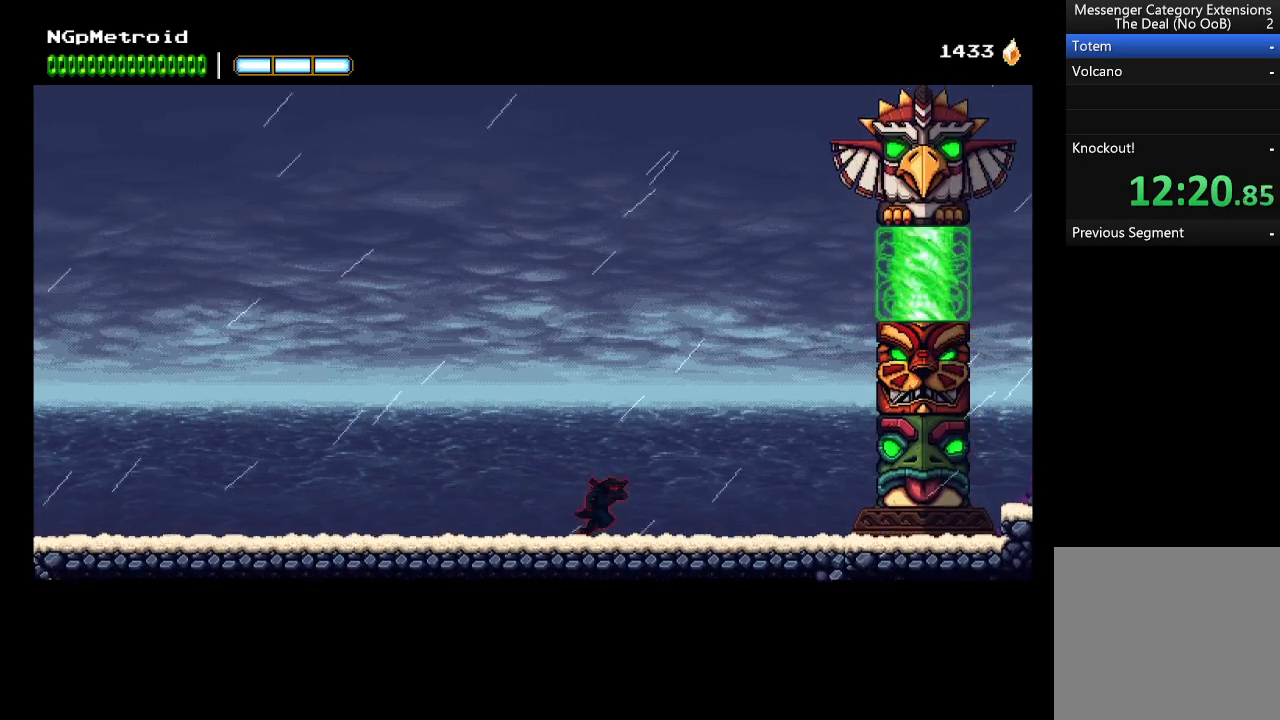
{"buttons": [], "left_stick": "center", "events": [[33, "left_stick", "center"]]}
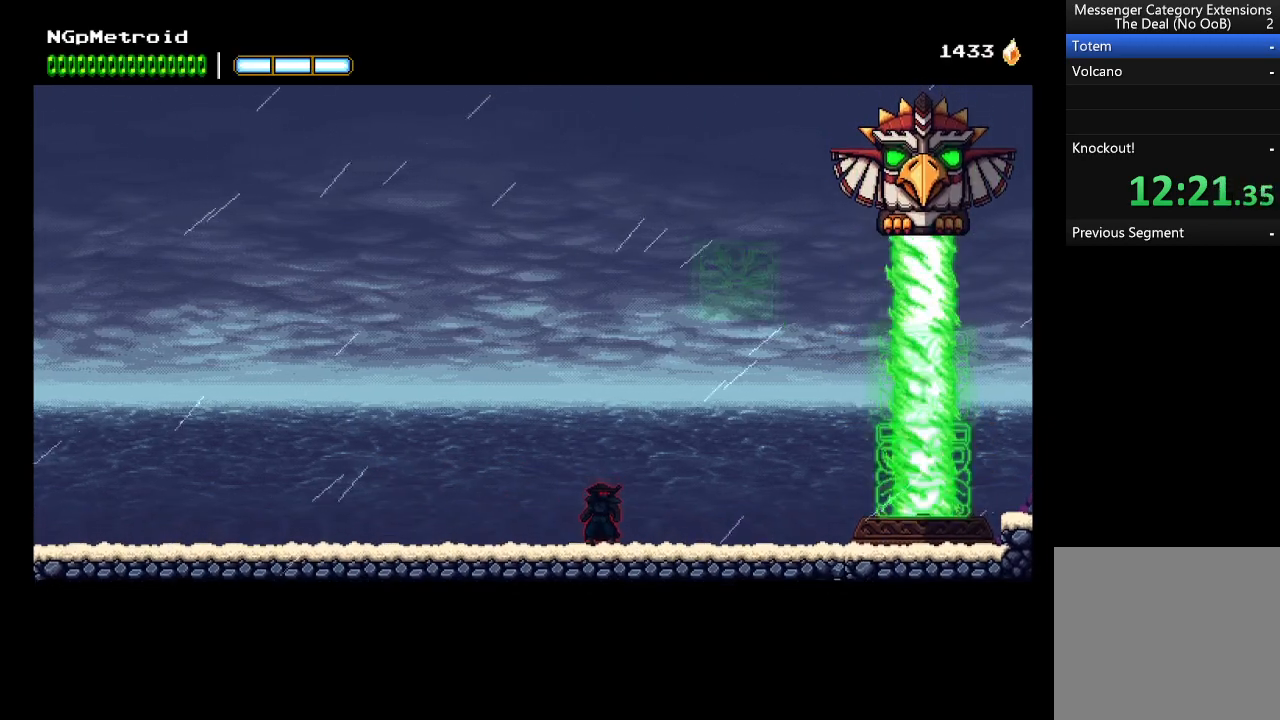
{"buttons": [], "left_stick": "center", "events": []}
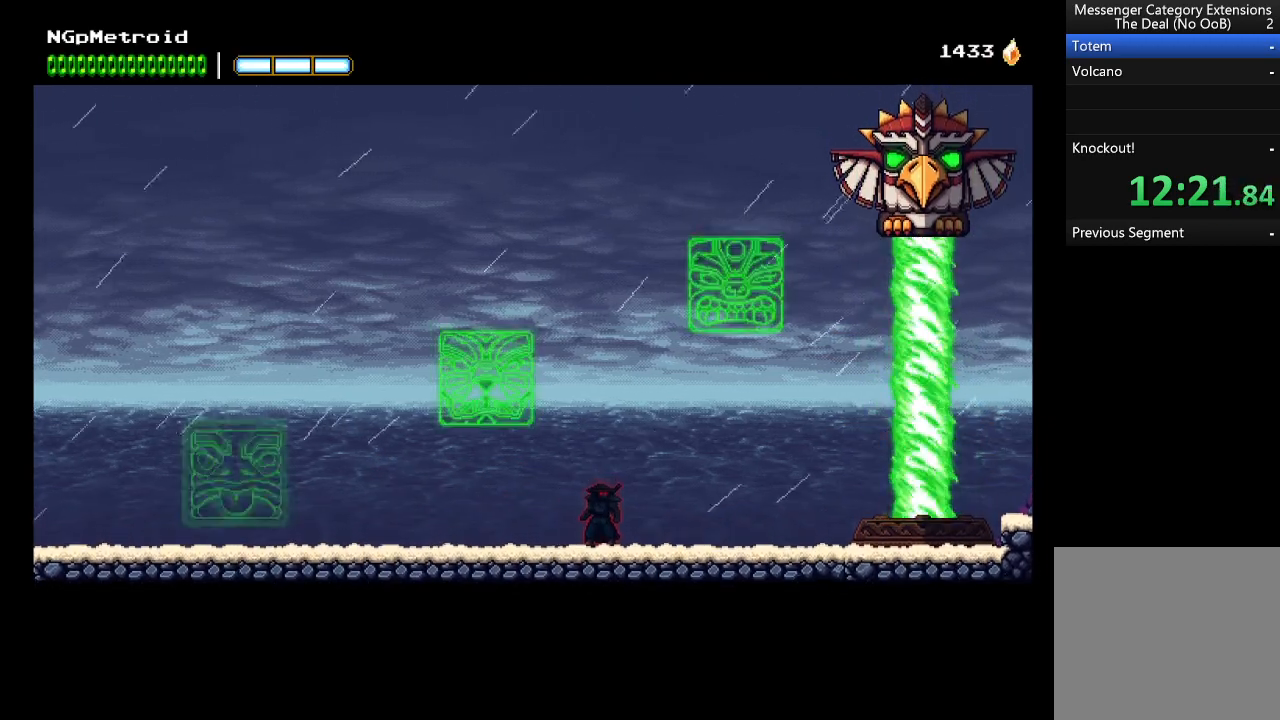
{"buttons": [], "left_stick": "center", "events": [[100, "left_stick", "right"], [433, "left_stick", "center"]]}
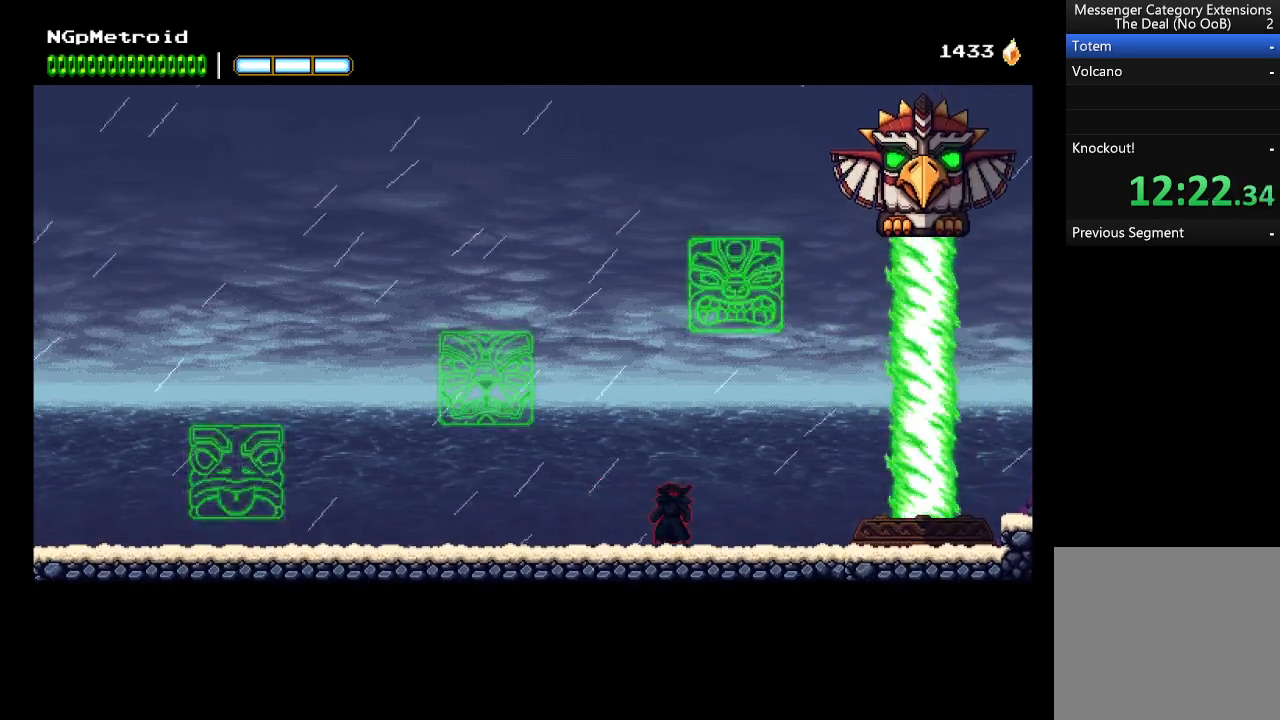
{"buttons": ["B"], "left_stick": "left", "events": [[100, "left_stick", "left"], [200, "A", "down"], [433, "B", "down"], [500, "A", "up"]]}
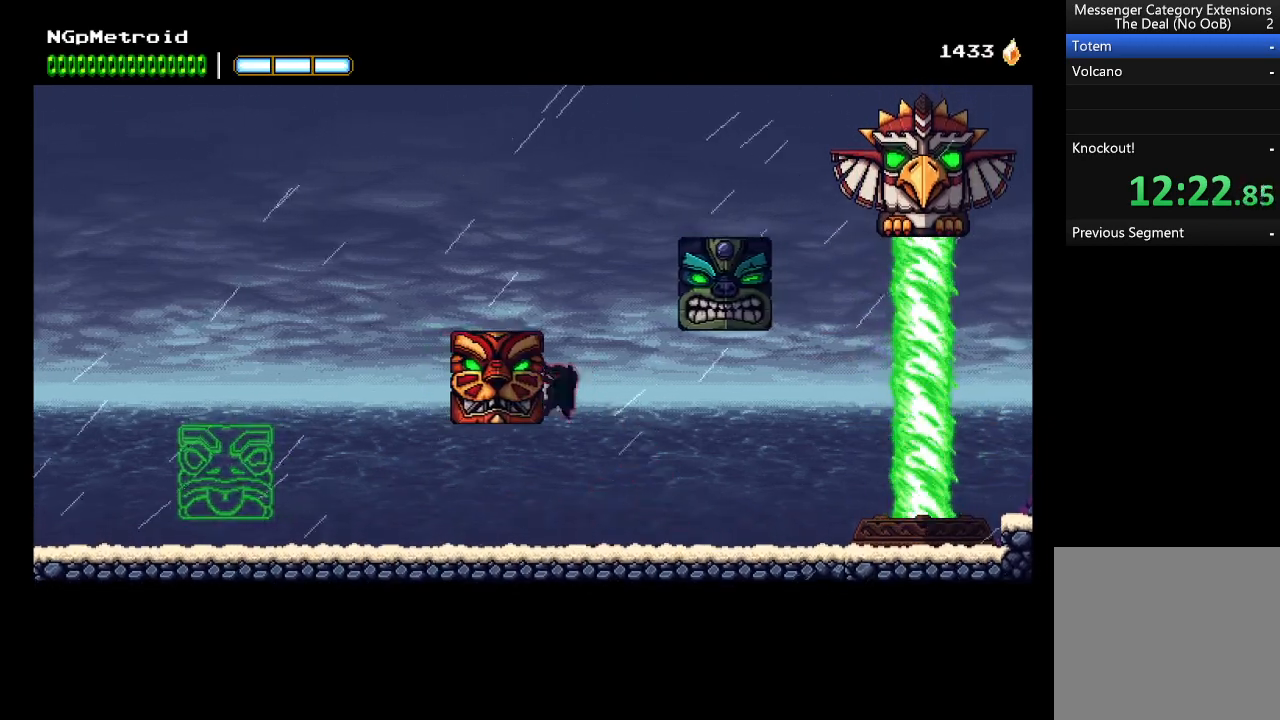
{"buttons": [], "left_stick": "right", "events": [[66, "B", "up"], [133, "A", "down"], [166, "left_stick", "right"], [333, "A", "up"]]}
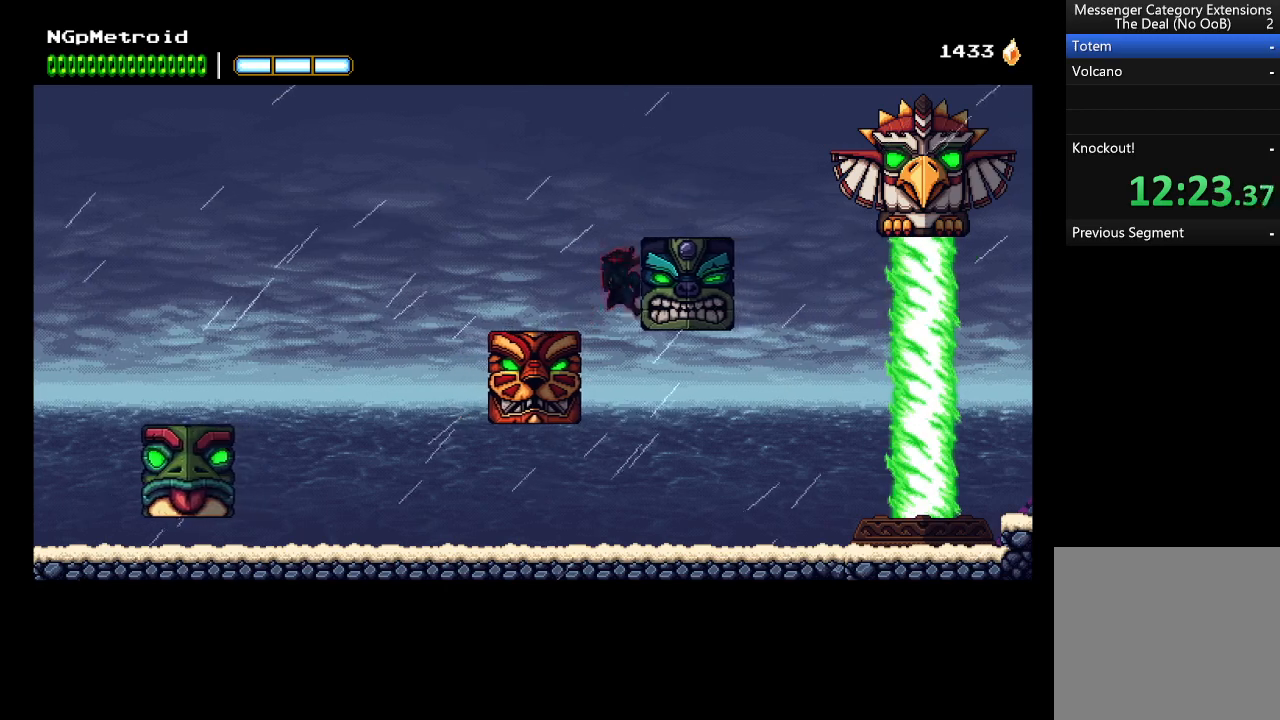
{"buttons": [], "left_stick": "right", "events": [[33, "A", "down"], [166, "A", "up"]]}
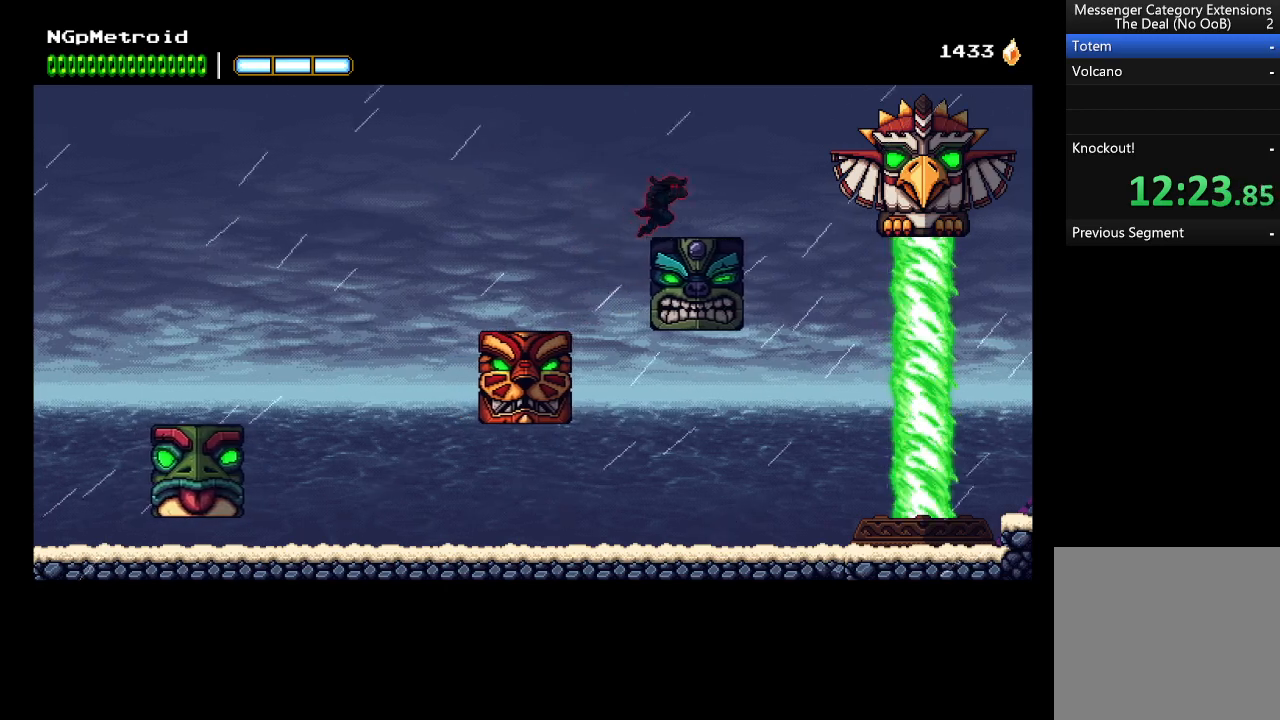
{"buttons": [], "left_stick": "right", "events": [[100, "A", "down"], [233, "A", "up"]]}
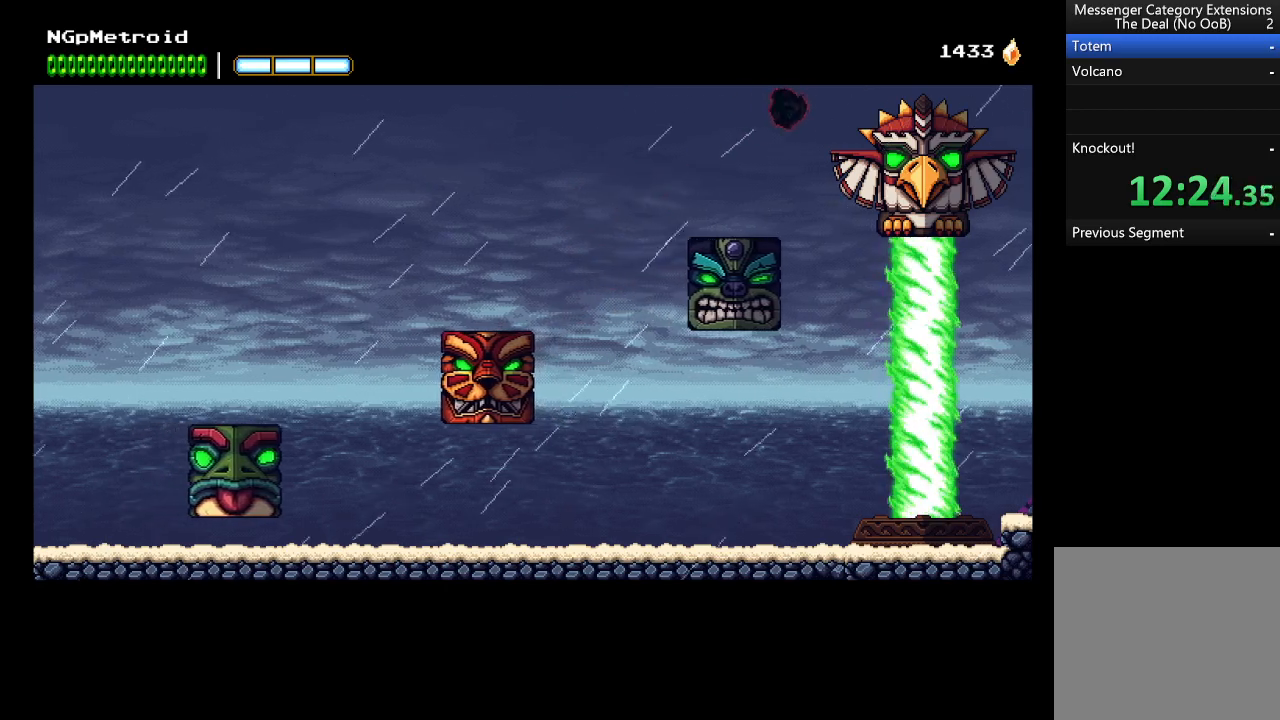
{"buttons": ["X"], "left_stick": "right", "events": [[66, "B", "down"], [133, "X", "down"], [200, "B", "up"], [233, "X", "up"], [300, "X", "down"], [400, "X", "up"], [500, "X", "down"]]}
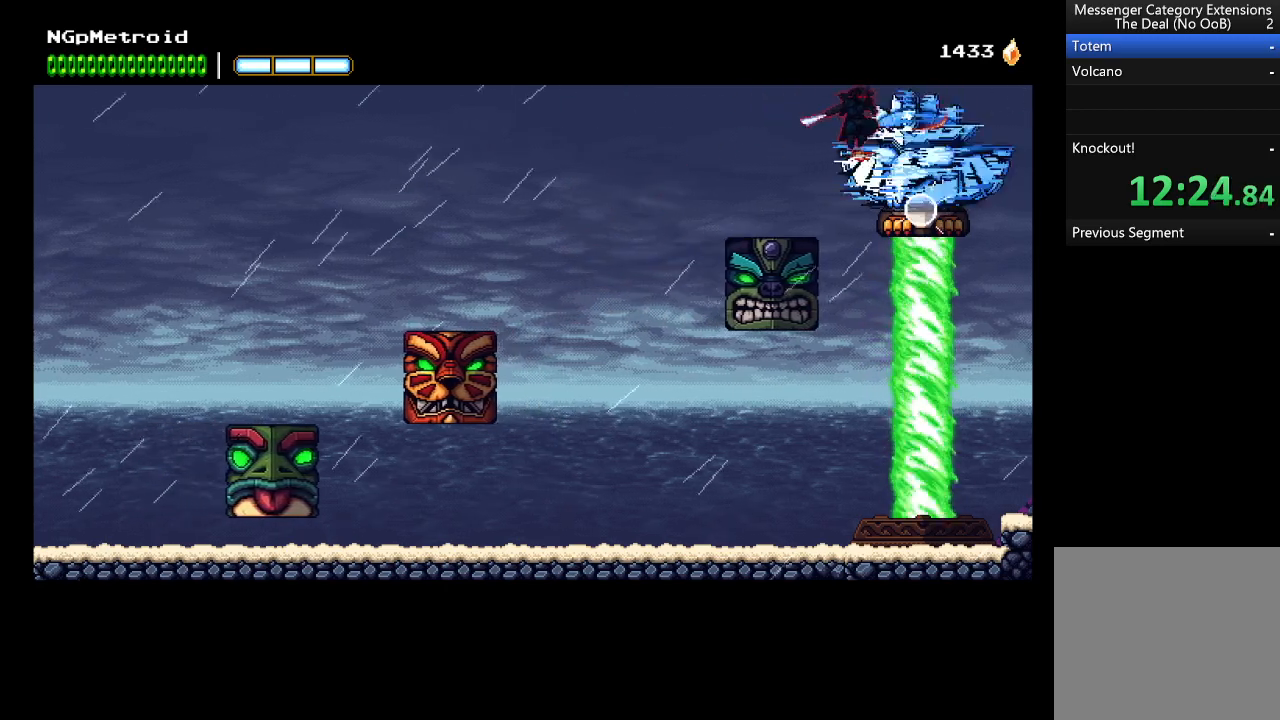
{"buttons": ["X"], "left_stick": "right", "events": [[66, "X", "up"], [133, "X", "down"], [200, "B", "down"], [333, "B", "up"], [366, "X", "up"], [400, "B", "down"], [466, "X", "down"], [500, "B", "up"]]}
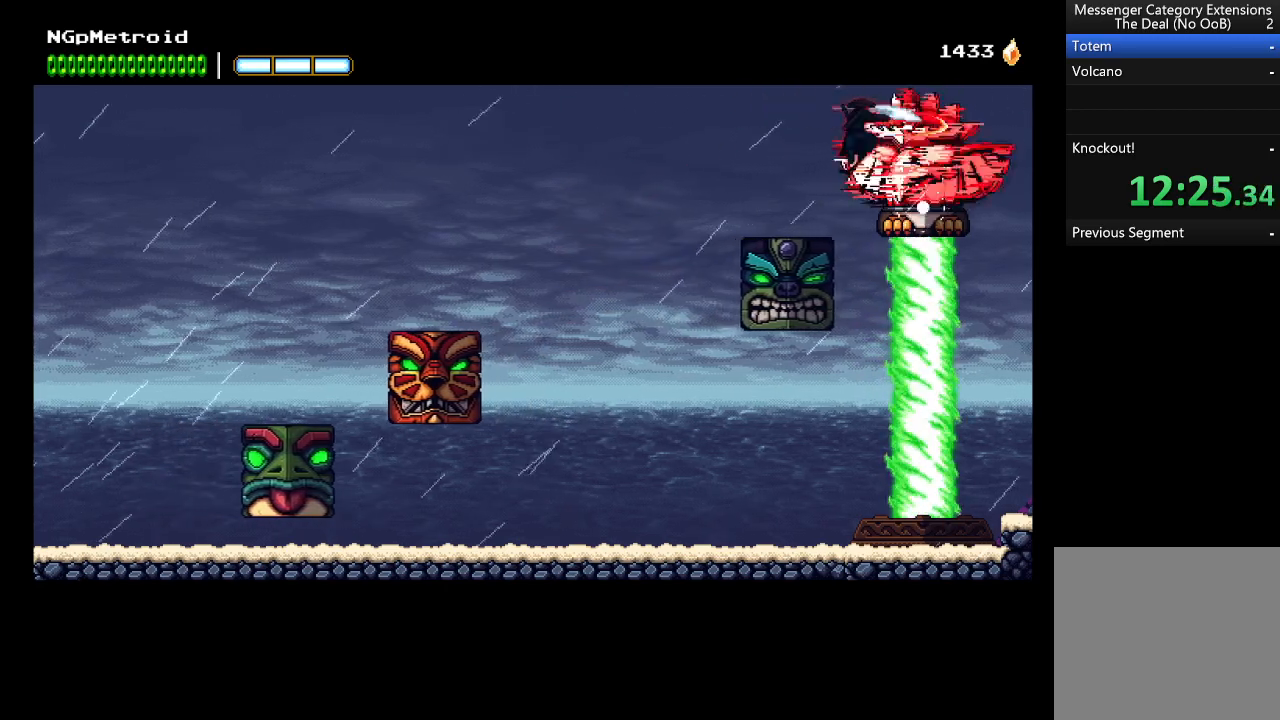
{"buttons": ["X"], "left_stick": "right", "events": [[33, "X", "up"], [66, "B", "down"], [100, "X", "down"], [133, "B", "up"], [166, "X", "up"], [200, "B", "down"], [233, "X", "down"], [266, "B", "up"], [333, "X", "up"], [500, "X", "down"]]}
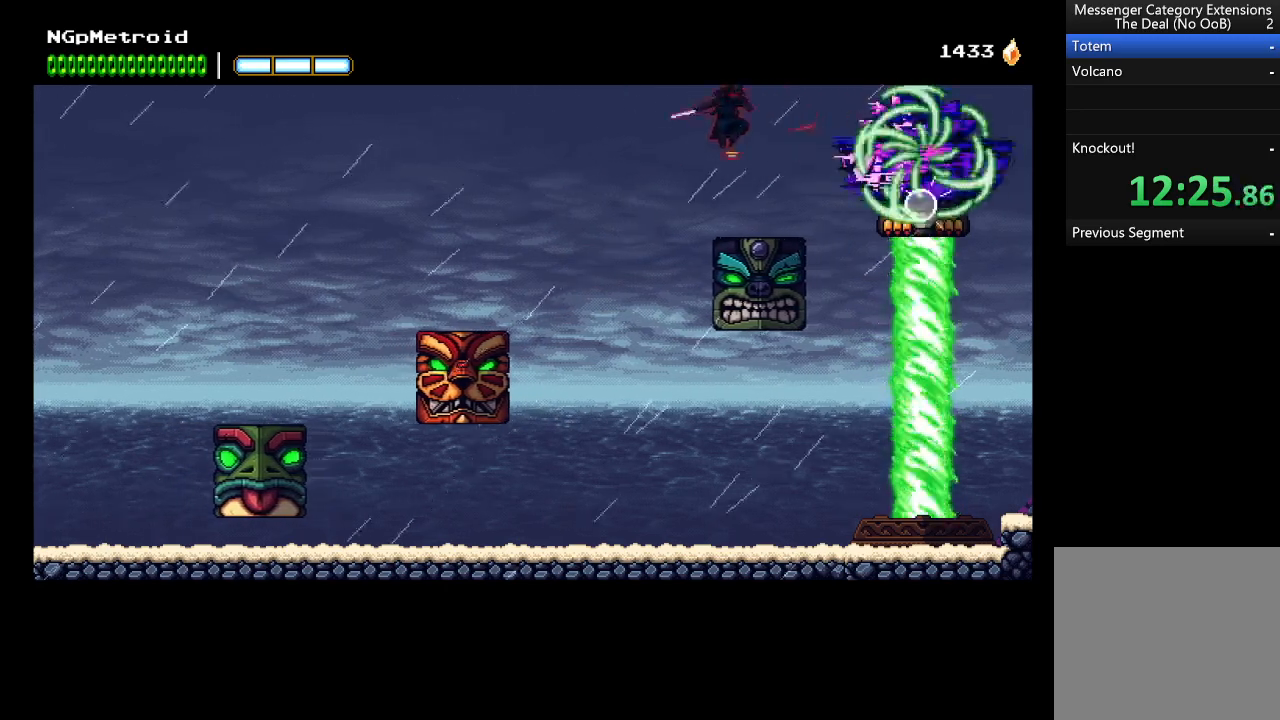
{"buttons": ["A"], "left_stick": "right", "events": [[66, "X", "up"], [133, "X", "down"], [200, "B", "down"], [266, "X", "up"], [433, "B", "up"], [500, "A", "down"]]}
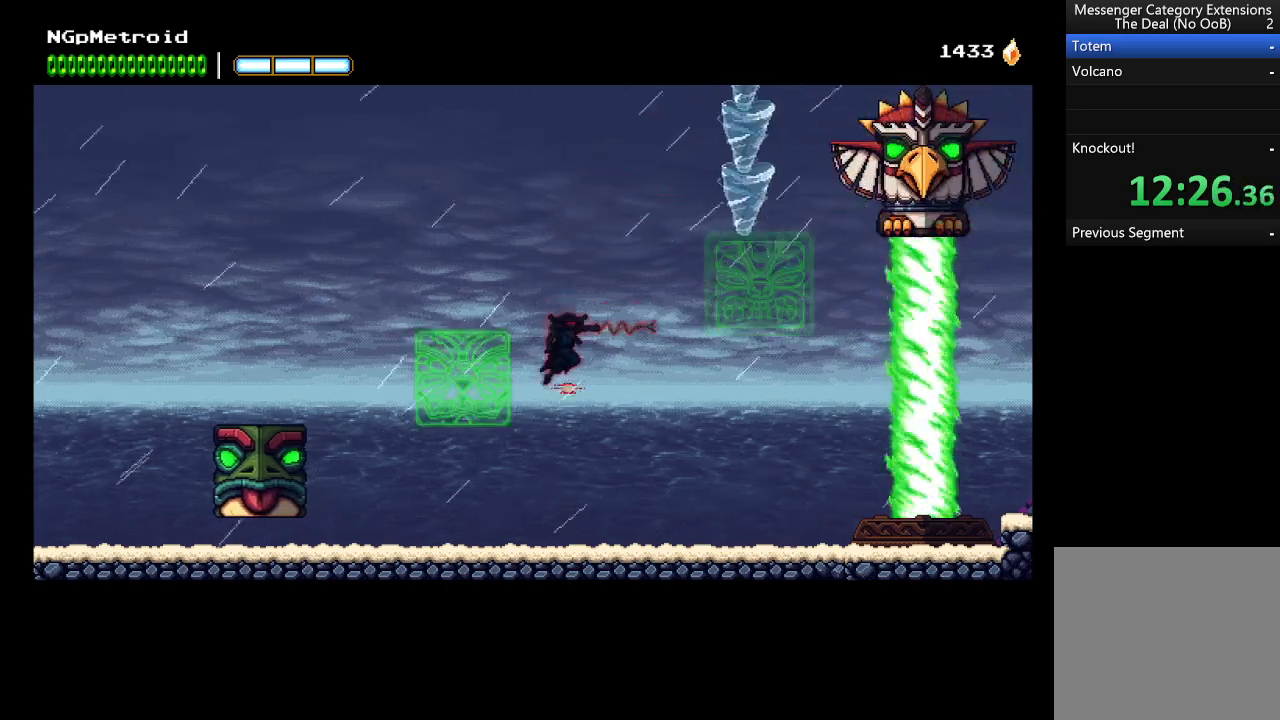
{"buttons": ["A"], "left_stick": "right", "events": [[366, "Y", "down"], [466, "Y", "up"]]}
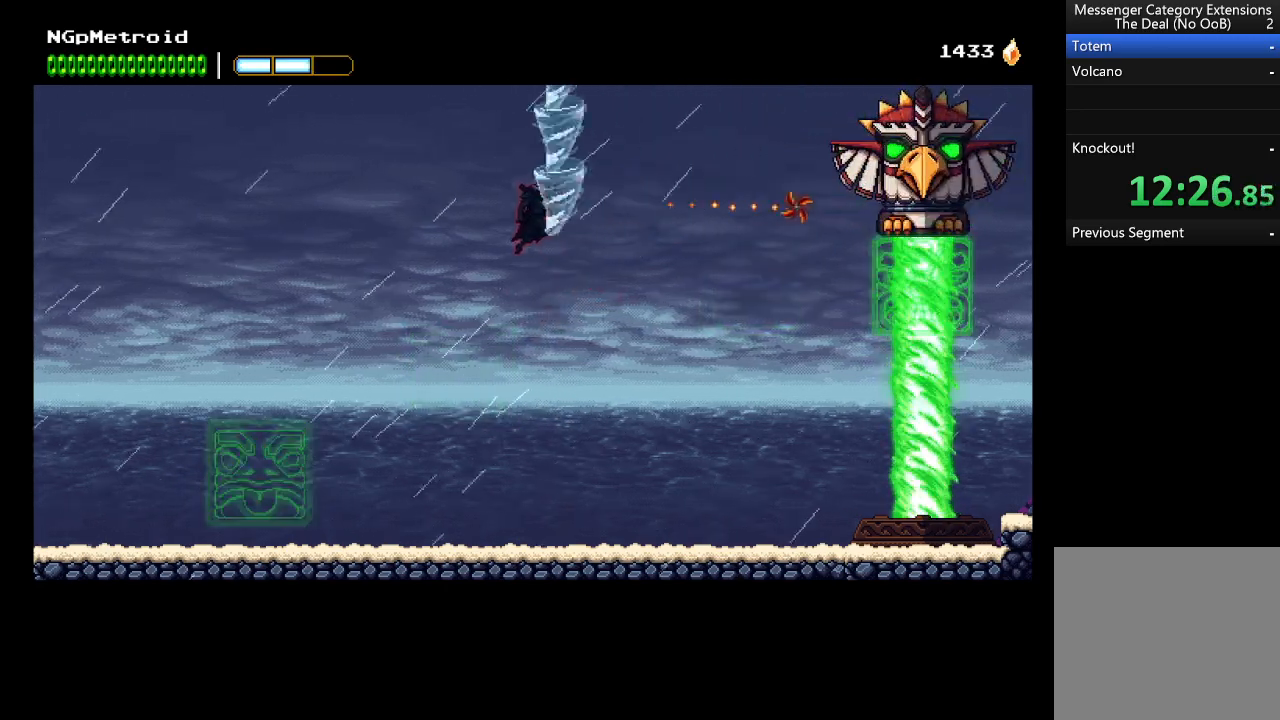
{"buttons": ["A"], "left_stick": "right", "events": [[33, "A", "up"], [166, "A", "down"]]}
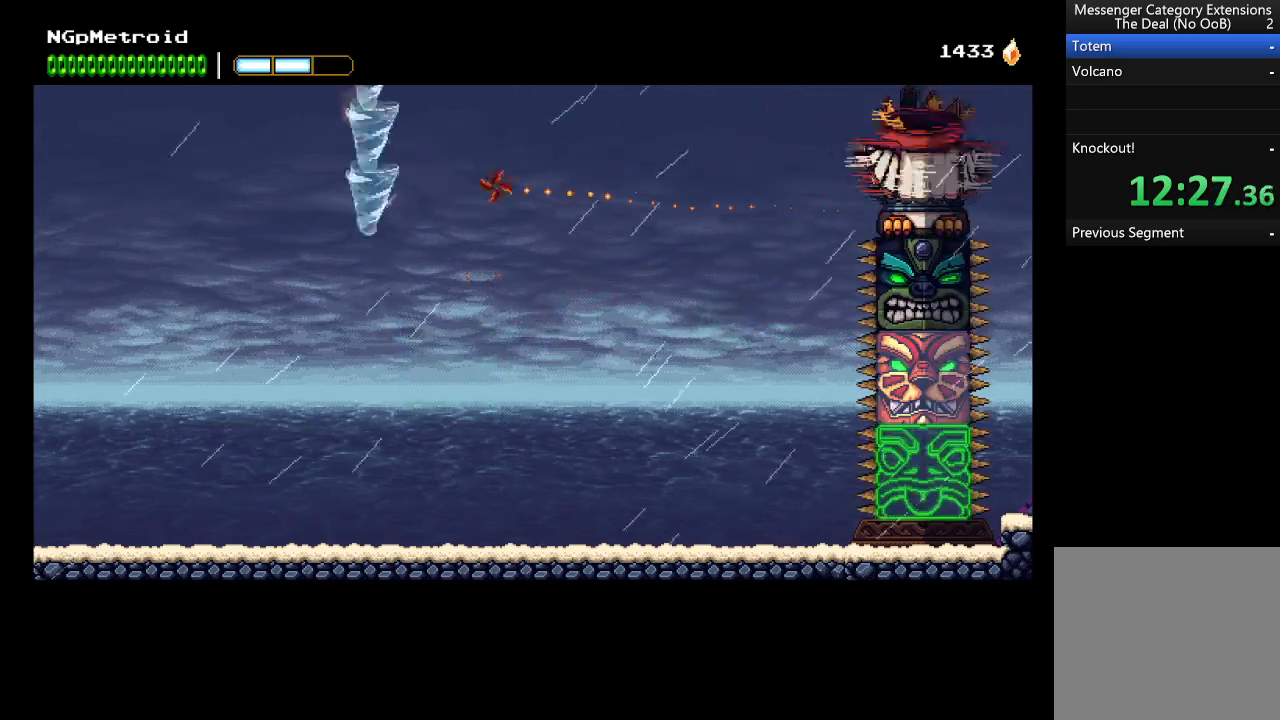
{"buttons": [], "left_stick": "right", "events": [[100, "A", "up"], [166, "A", "down"], [433, "A", "up"]]}
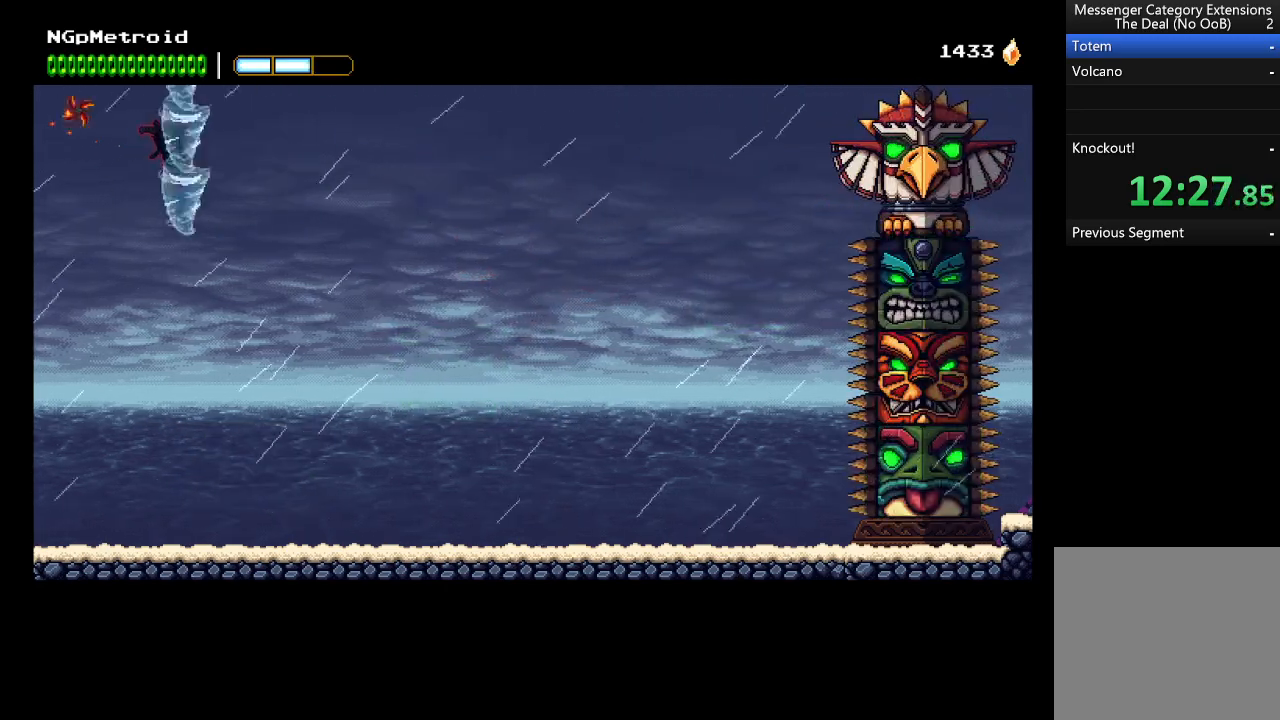
{"buttons": [], "left_stick": "right", "events": []}
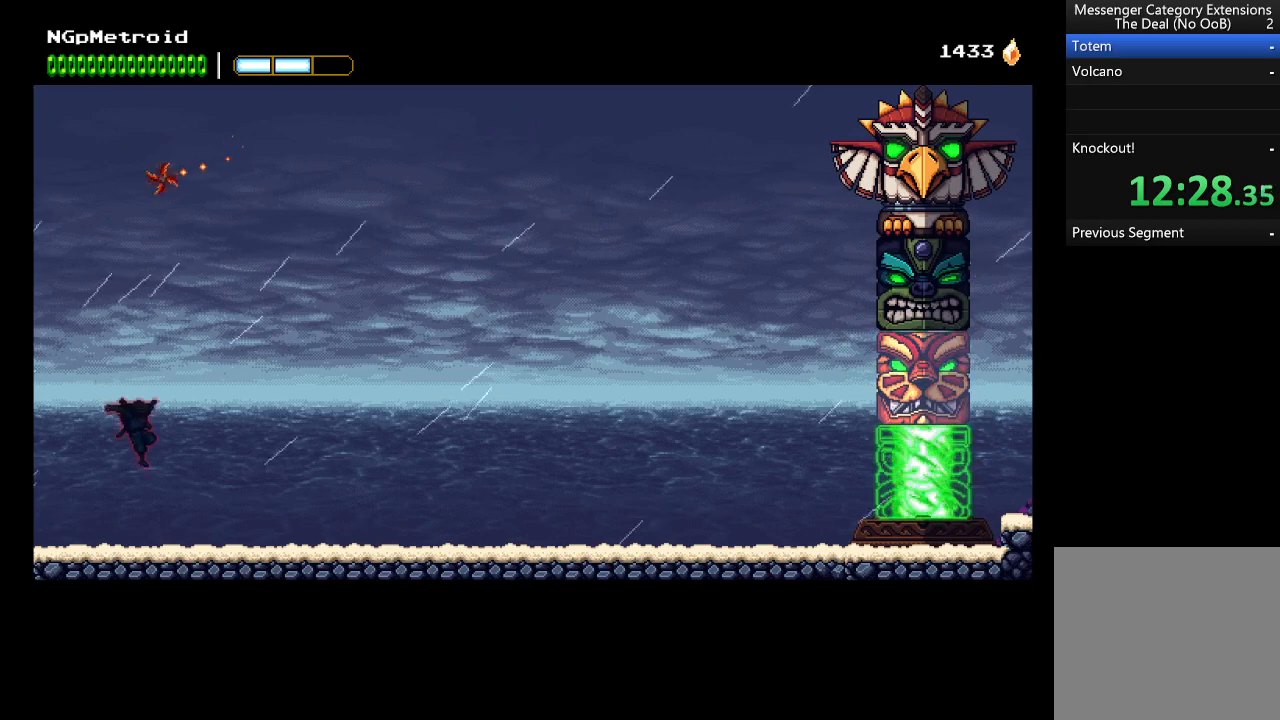
{"buttons": [], "left_stick": "right", "events": []}
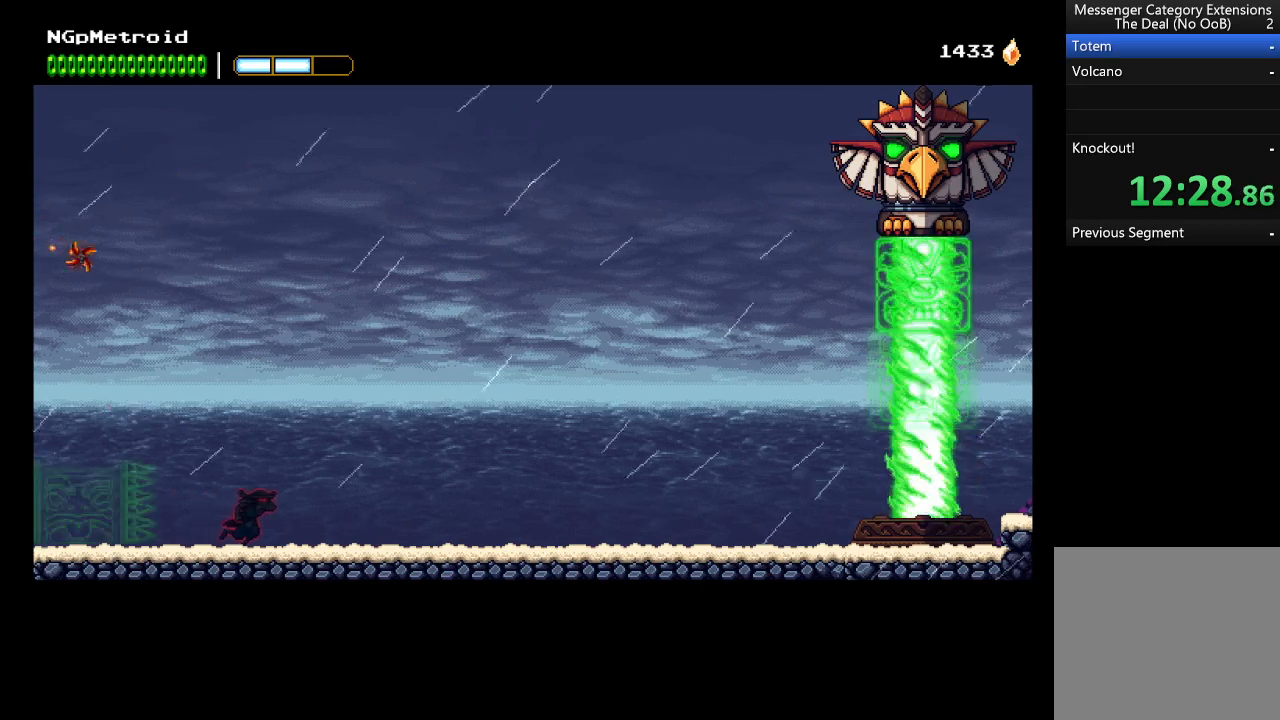
{"buttons": [], "left_stick": "right", "events": []}
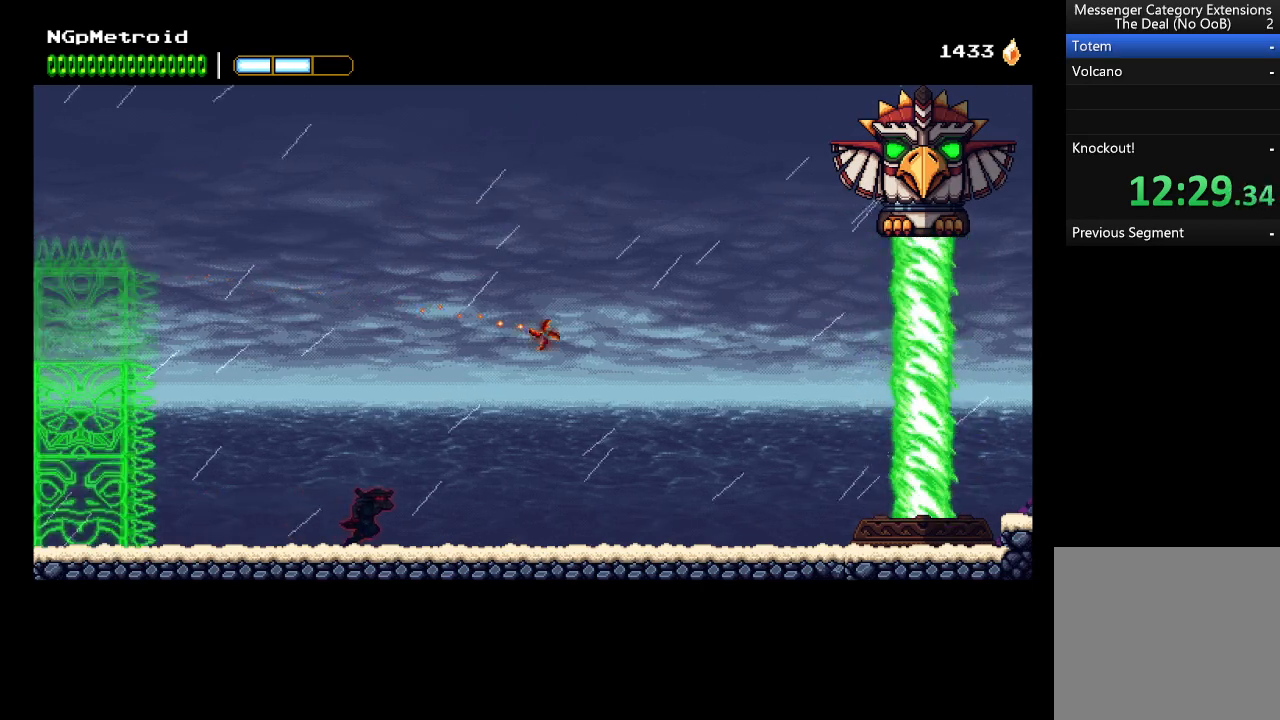
{"buttons": [], "left_stick": "right", "events": []}
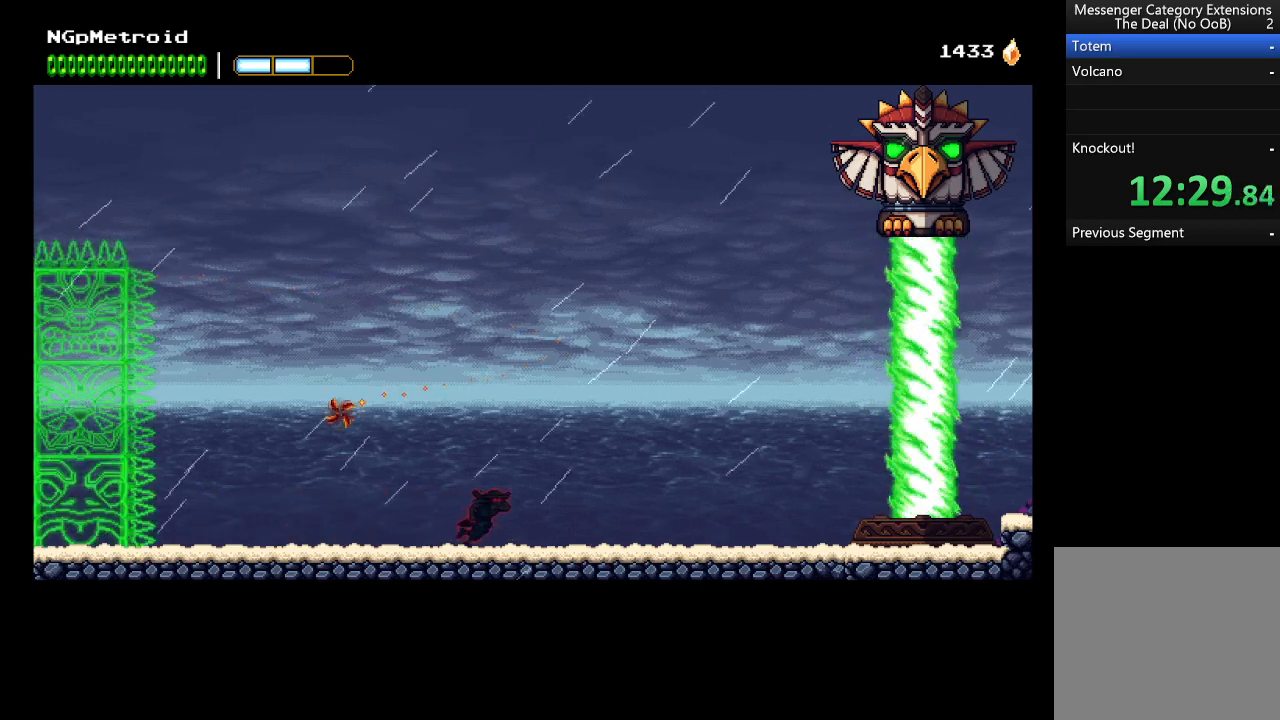
{"buttons": [], "left_stick": "right", "events": [[133, "left_stick", "up-left"], [500, "left_stick", "right"]]}
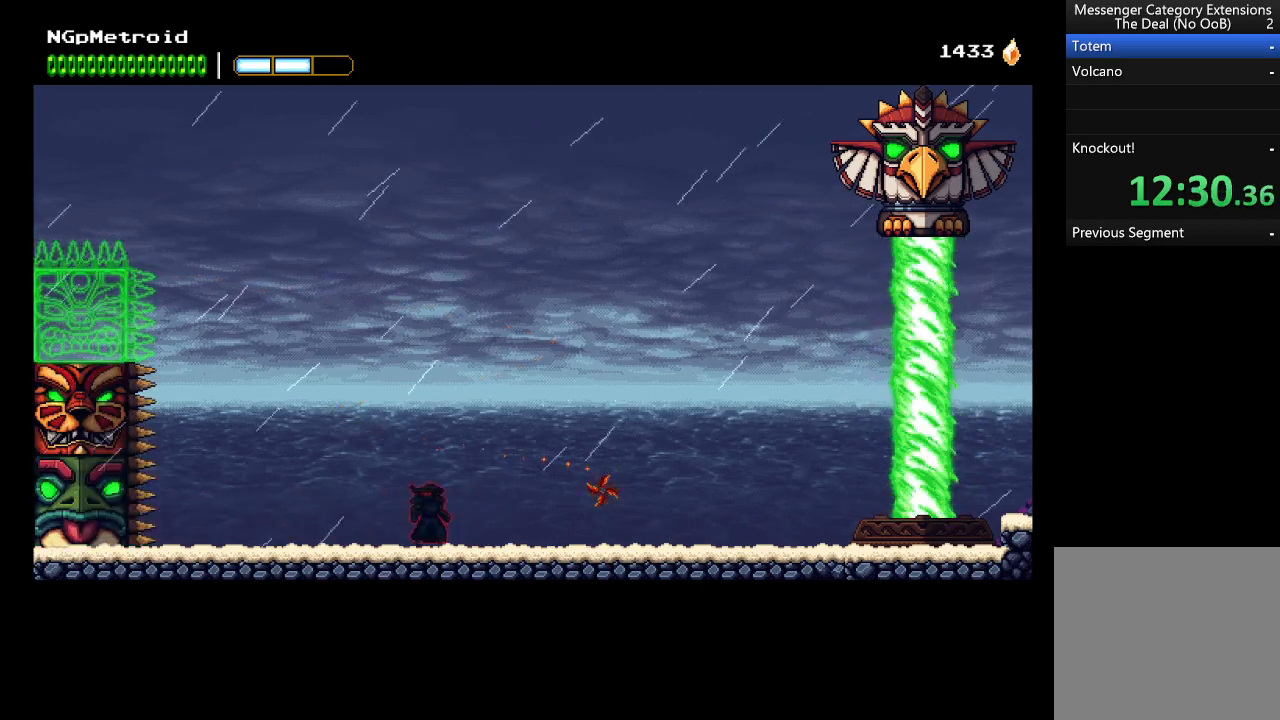
{"buttons": [], "left_stick": "up-left", "events": [[333, "left_stick", "up-left"]]}
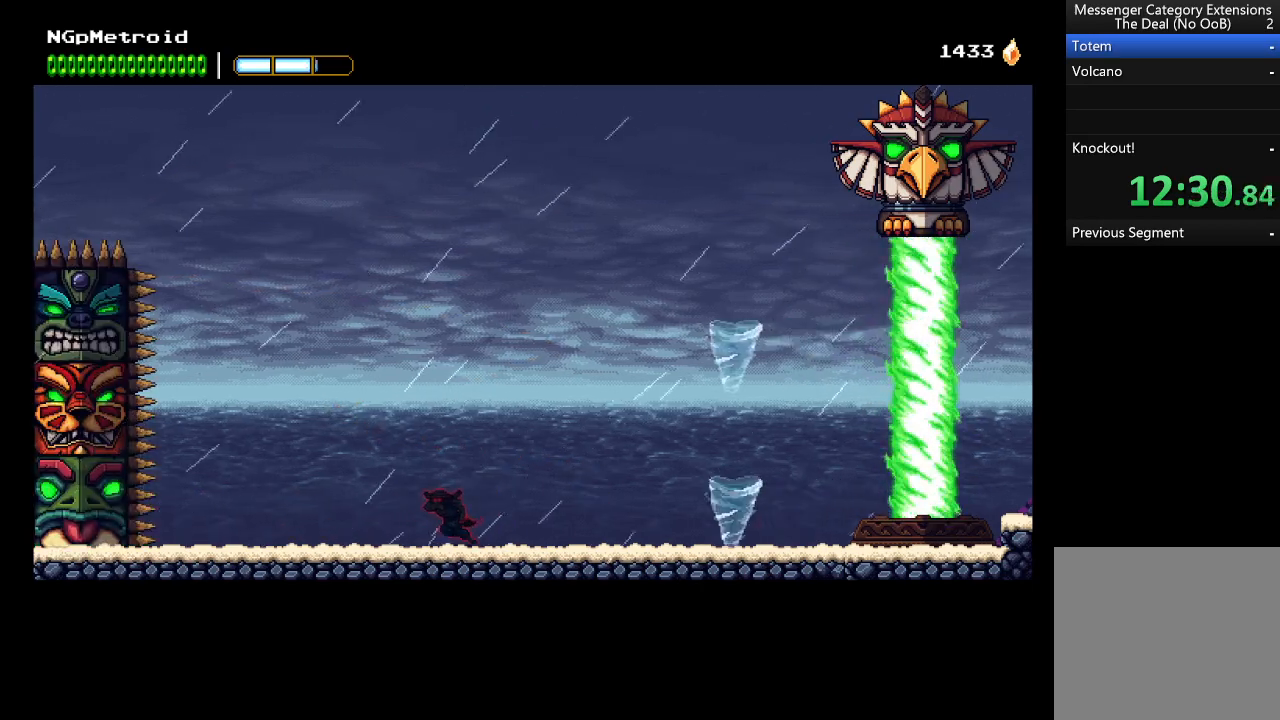
{"buttons": ["A"], "left_stick": "center", "events": [[100, "left_stick", "right"], [333, "left_stick", "center"], [433, "A", "down"]]}
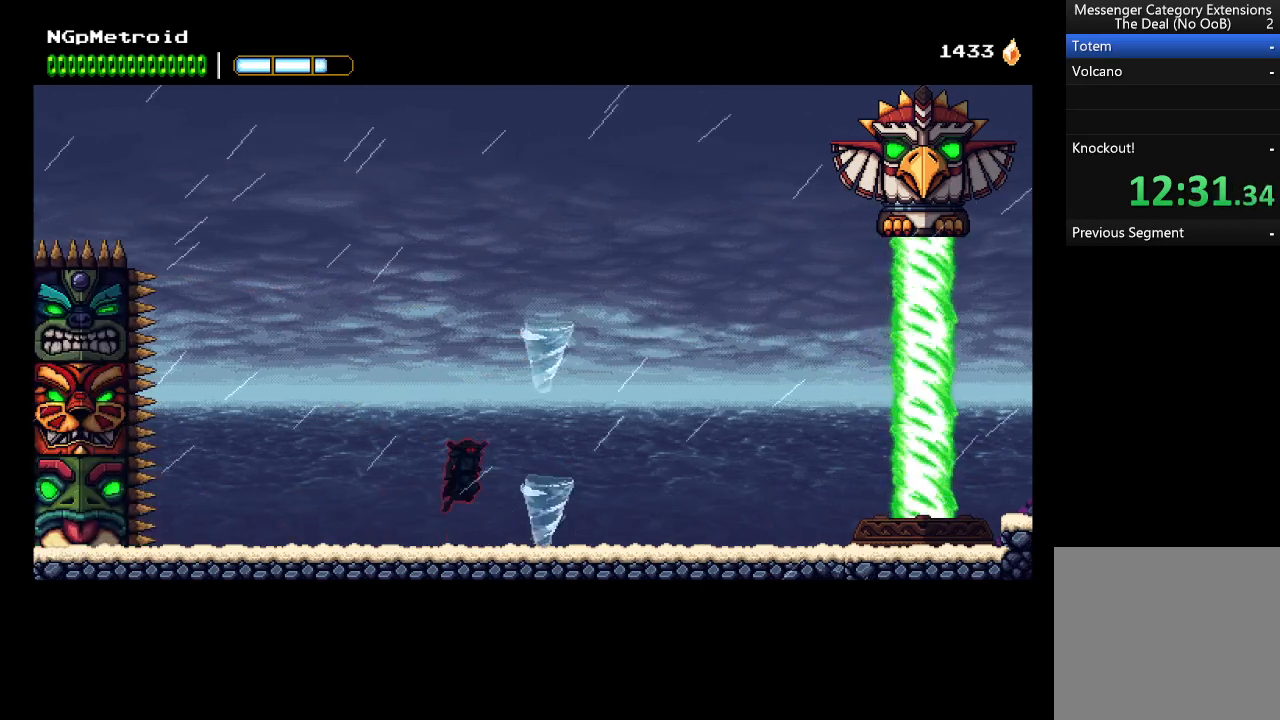
{"buttons": [], "left_stick": "center", "events": [[33, "A", "up"]]}
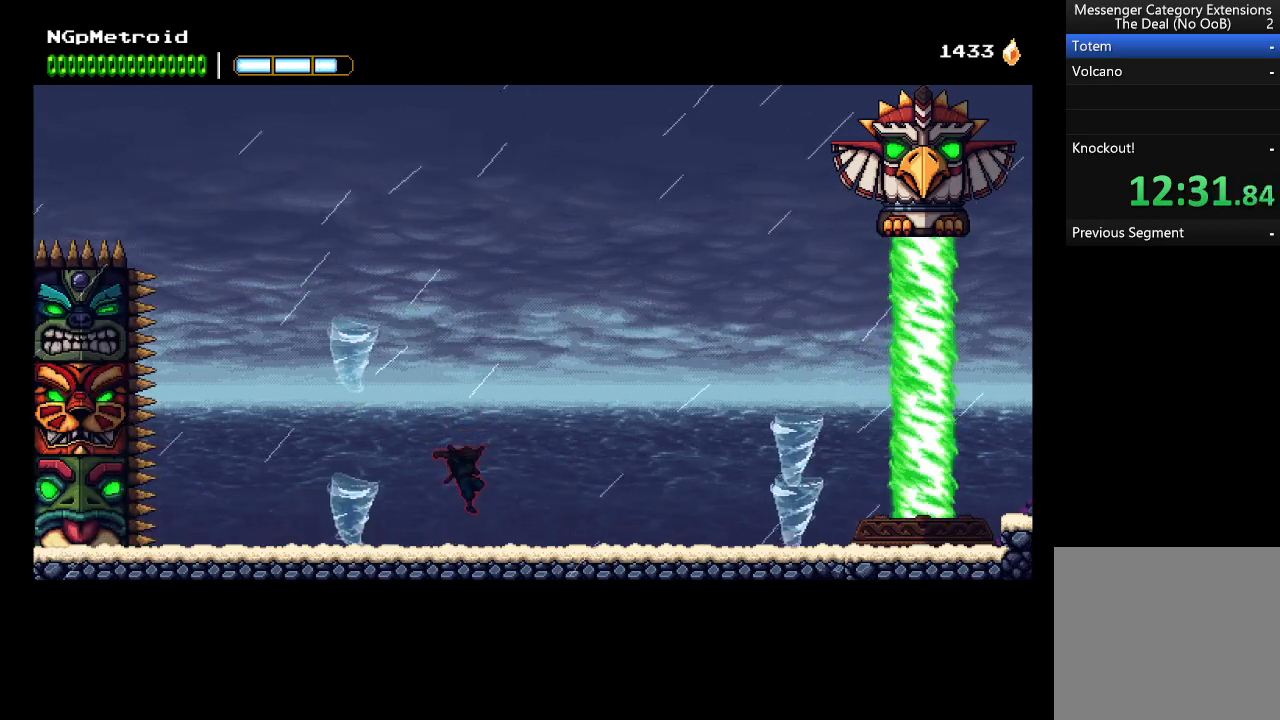
{"buttons": ["A"], "left_stick": "center", "events": [[366, "A", "down"]]}
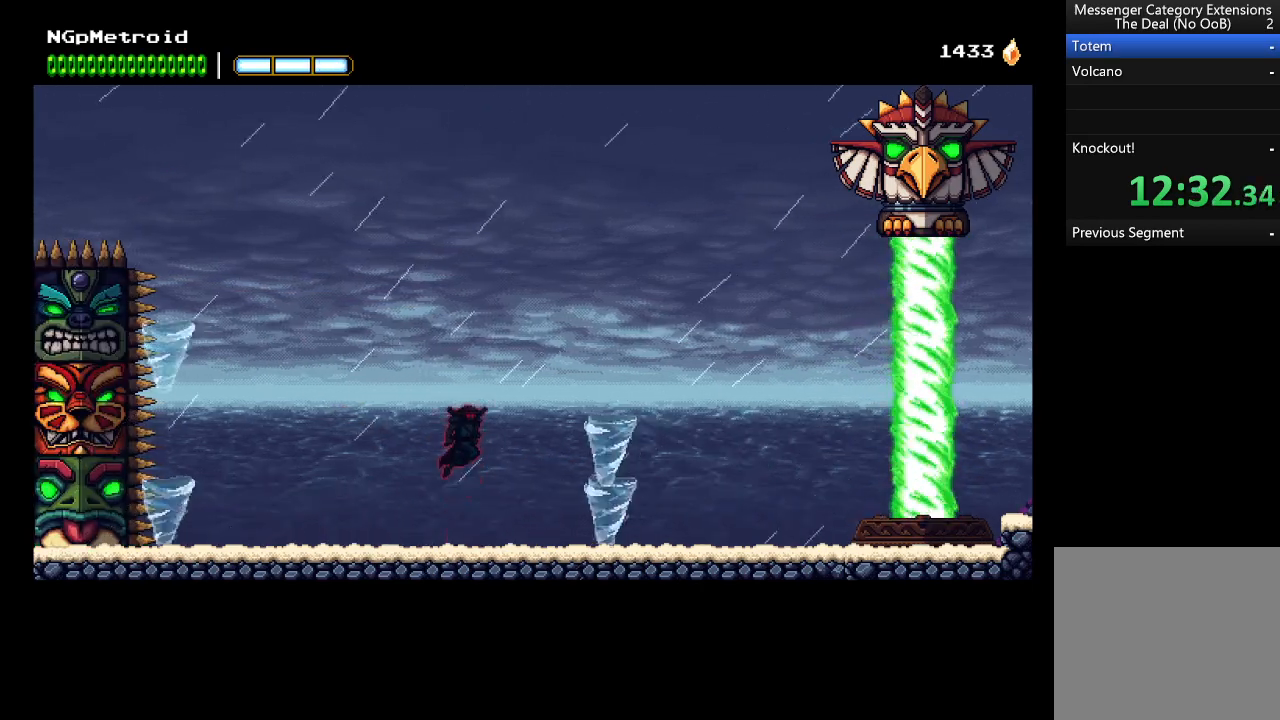
{"buttons": [], "left_stick": "center", "events": [[500, "A", "up"]]}
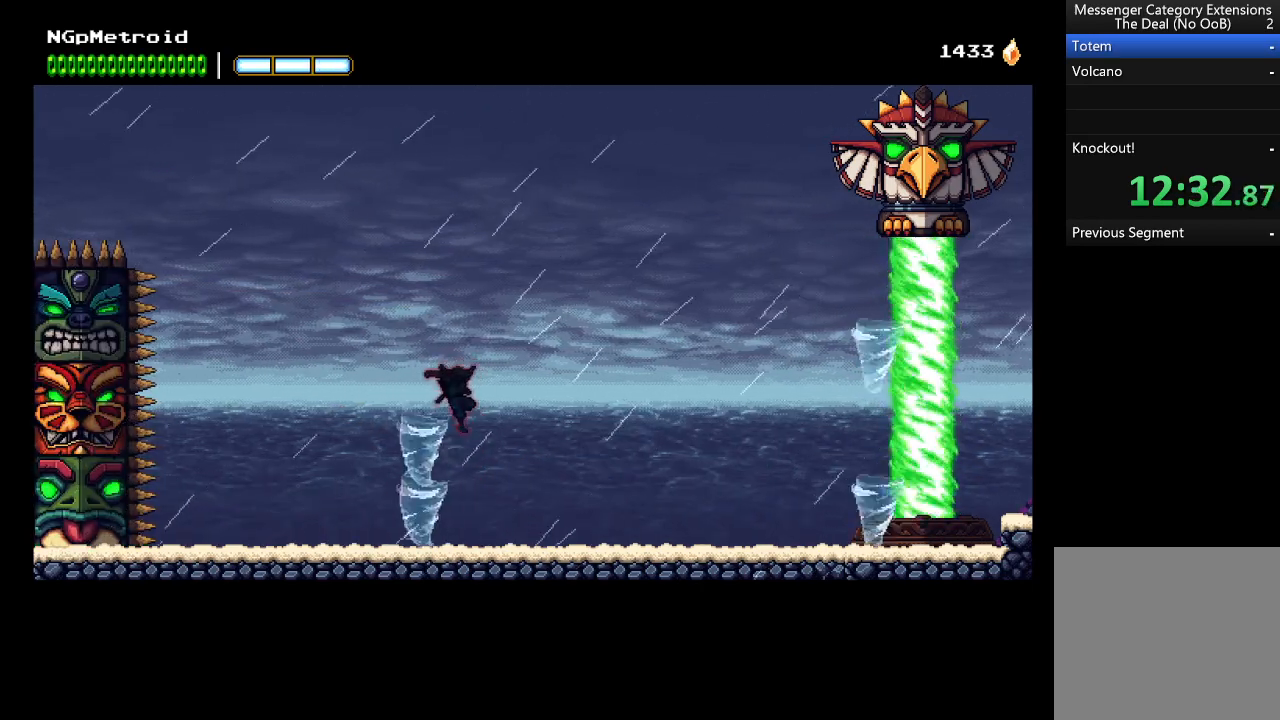
{"buttons": [], "left_stick": "center", "events": []}